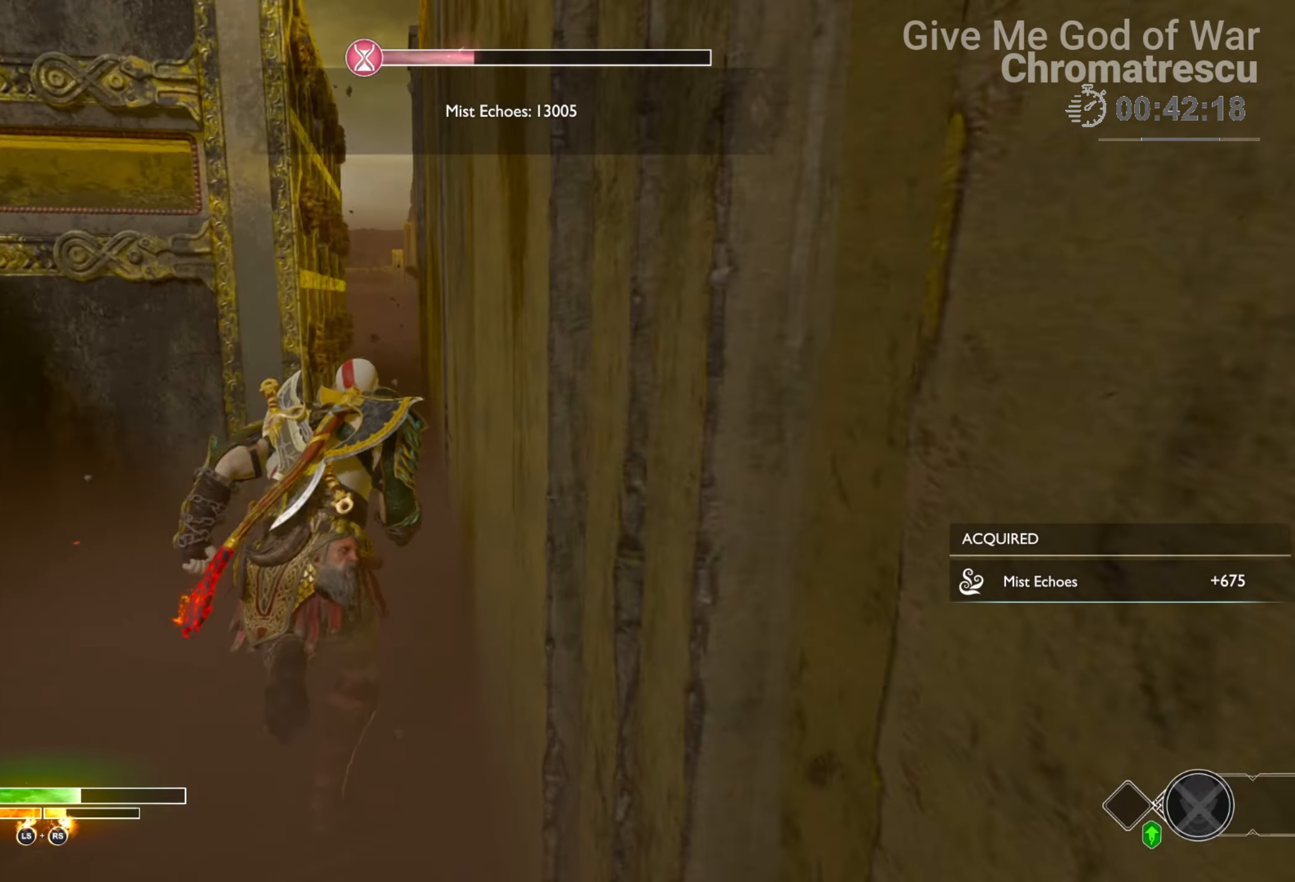
Gameplay with a controller (PlayStation layout); each line is a JSON object with the inputs held at the frame after it. "events" lists button and stick changes between this image and that frame as [ms after this image, input, new state], when the widget could be followed in between.
{"buttons": [], "left_stick": "up", "right_stick": "up-left", "events": [[17, "L3", "up"], [187, "R1", "down"], [255, "right_stick", "left"], [339, "R1", "up"], [492, "right_stick", "up-left"]]}
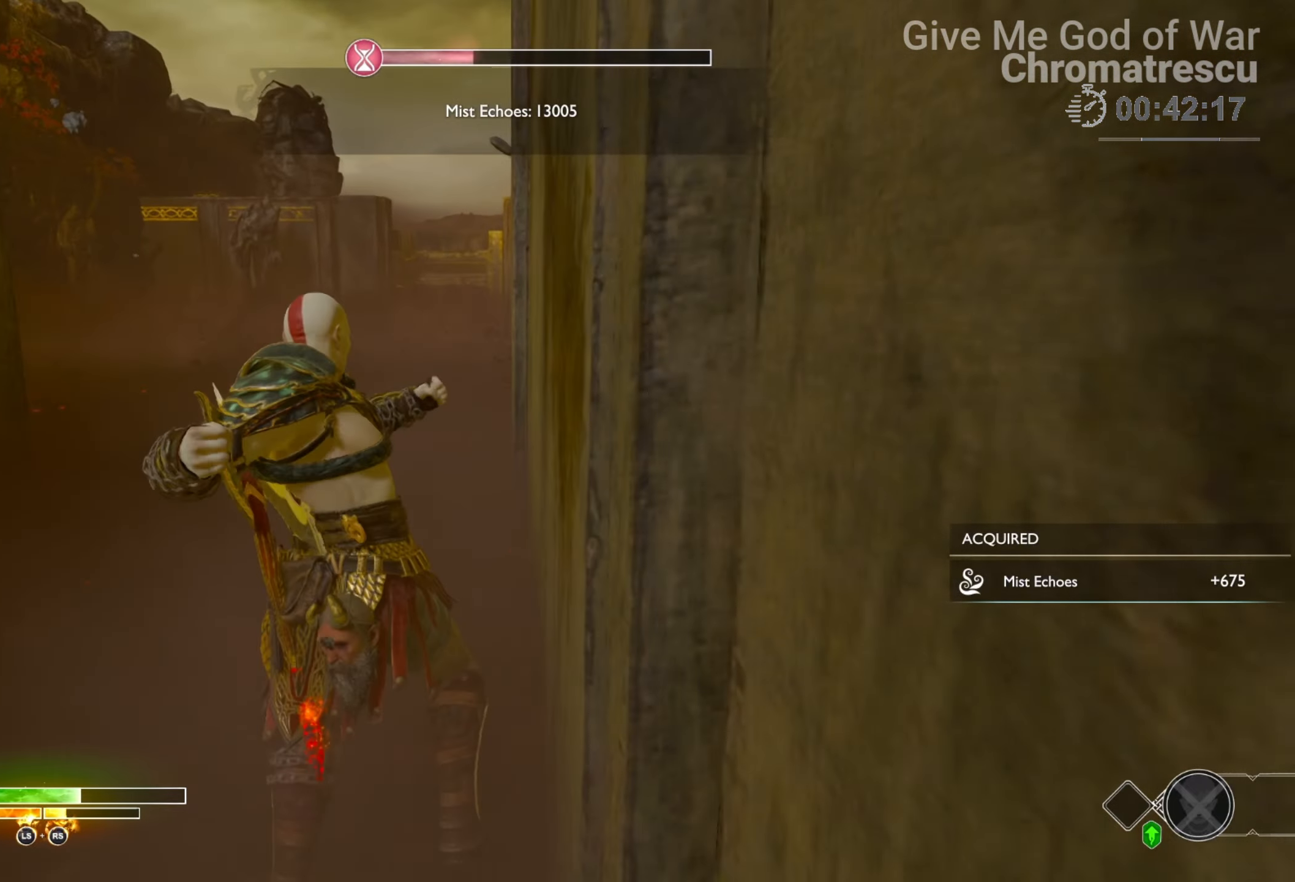
{"buttons": ["CROSS", "L2", "R1"], "left_stick": "up", "right_stick": "center", "events": [[102, "right_stick", "center"], [237, "L2", "down"], [424, "CROSS", "down"], [508, "R1", "down"]]}
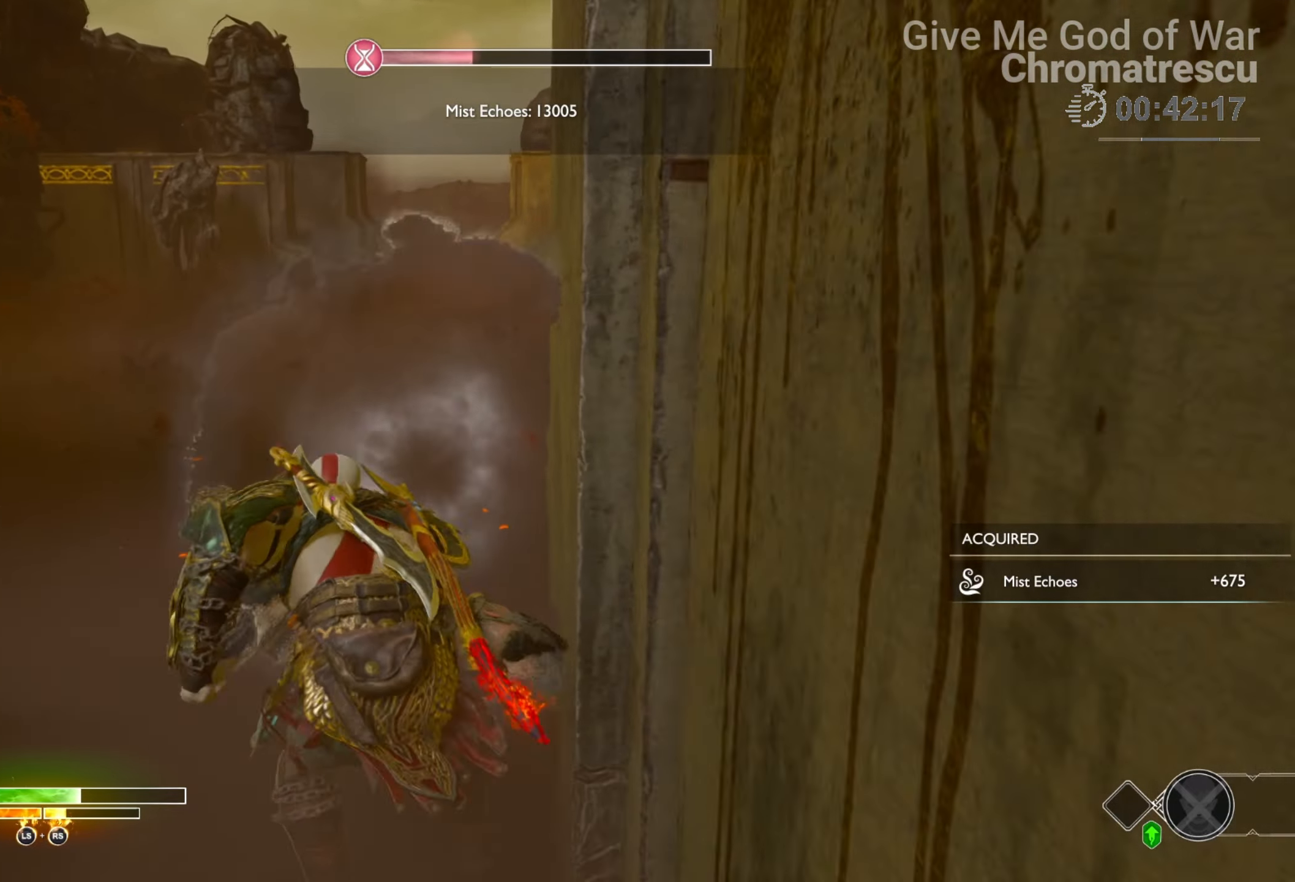
{"buttons": ["L2"], "left_stick": "up", "right_stick": "center", "events": [[119, "CROSS", "up"], [136, "R1", "up"], [238, "right_stick", "up"], [373, "right_stick", "center"]]}
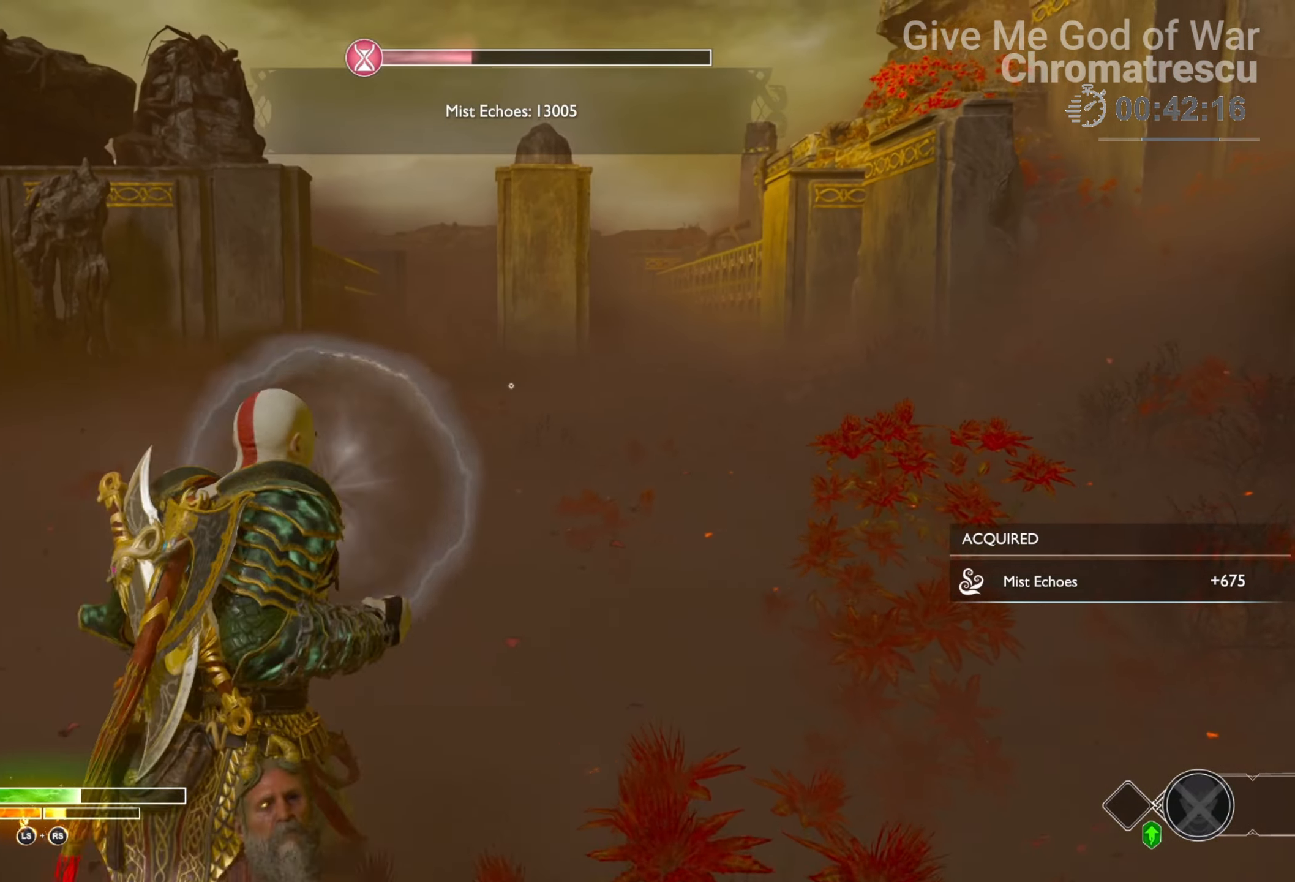
{"buttons": [], "left_stick": "up", "right_stick": "right", "events": [[85, "CROSS", "down"], [152, "R1", "down"], [220, "CROSS", "up"], [322, "L2", "up"], [322, "R1", "up"], [322, "left_stick", "up-right"], [356, "right_stick", "down-right"], [407, "right_stick", "right"], [491, "left_stick", "up"]]}
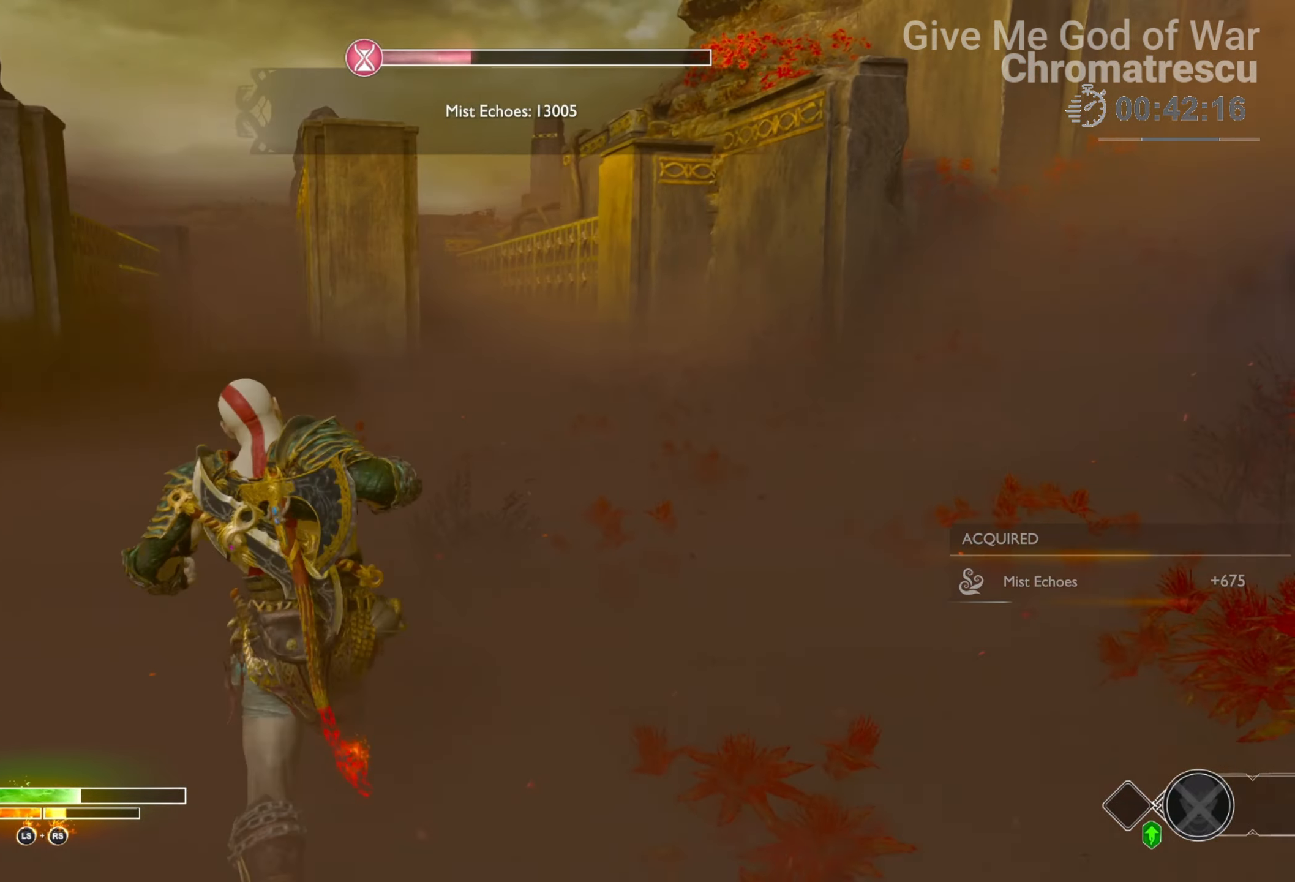
{"buttons": ["L3"], "left_stick": "up-right", "right_stick": "left", "events": [[51, "L3", "down"], [119, "left_stick", "up-right"], [119, "right_stick", "center"], [187, "L3", "up"], [204, "right_stick", "left"], [238, "L3", "down"], [272, "right_stick", "center"], [441, "right_stick", "left"]]}
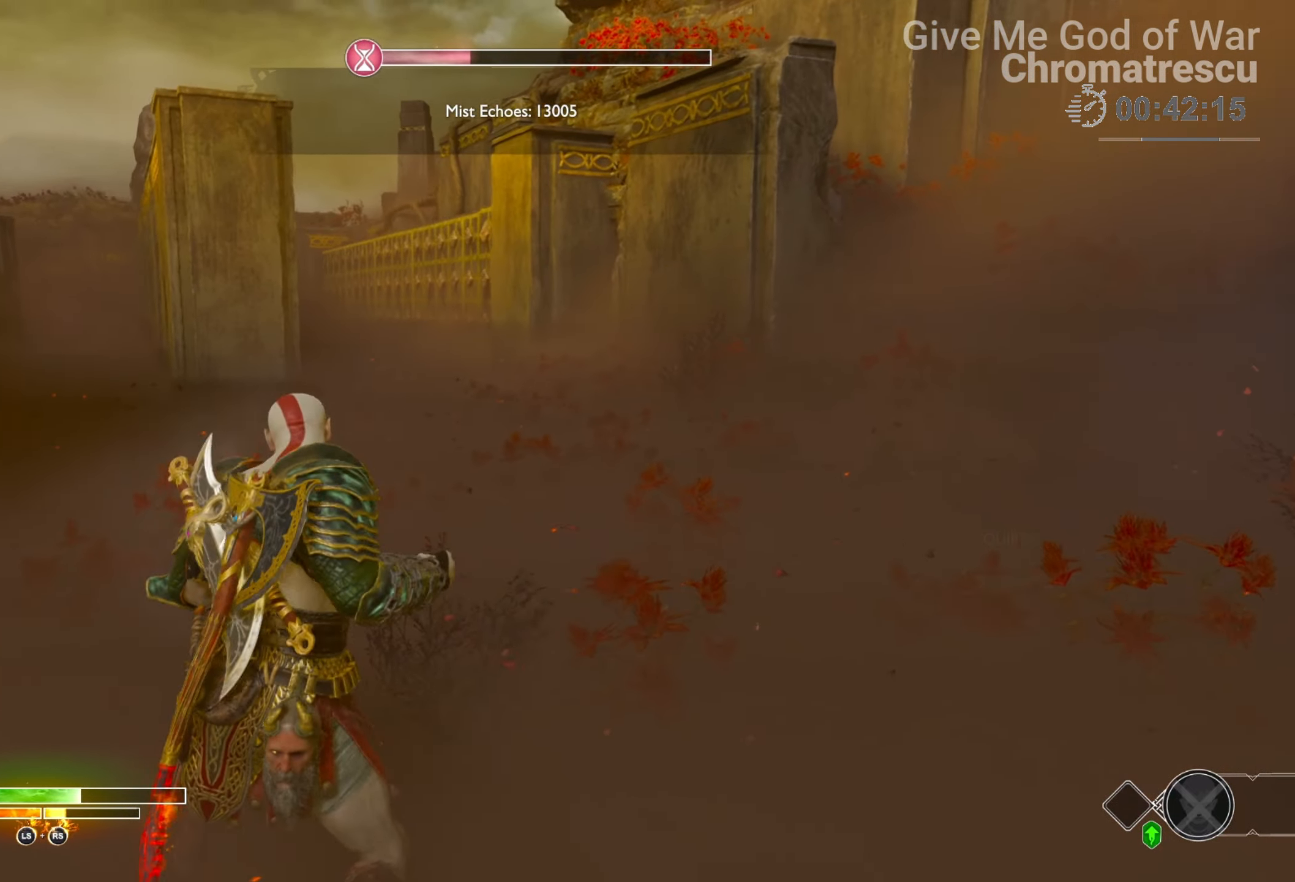
{"buttons": [], "left_stick": "up-right", "right_stick": "center", "events": [[51, "right_stick", "center"], [68, "L3", "up"], [135, "L3", "down"], [339, "right_stick", "left"], [474, "right_stick", "center"], [491, "L3", "up"]]}
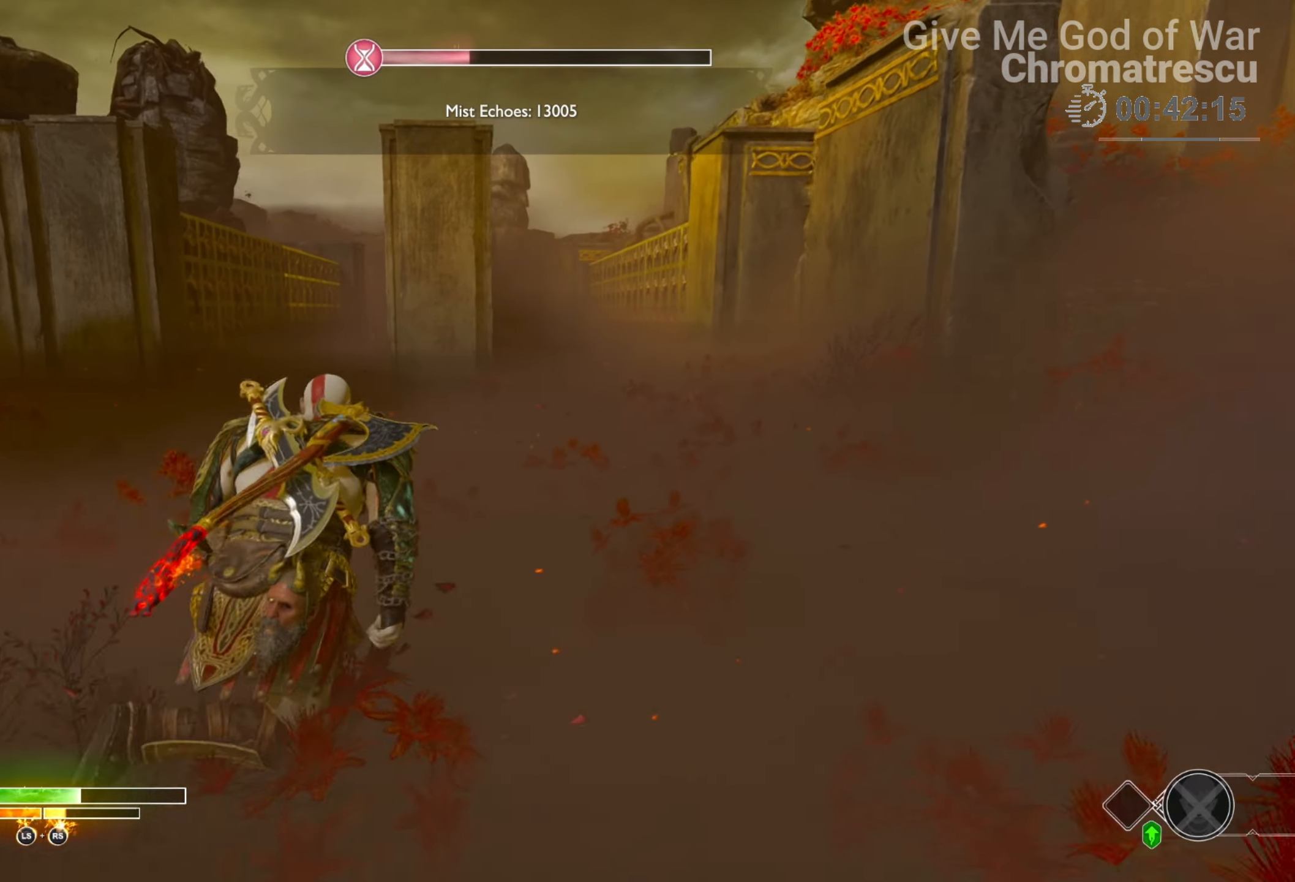
{"buttons": [], "left_stick": "up-right", "right_stick": "left", "events": [[187, "right_stick", "left"], [288, "right_stick", "center"], [475, "right_stick", "left"]]}
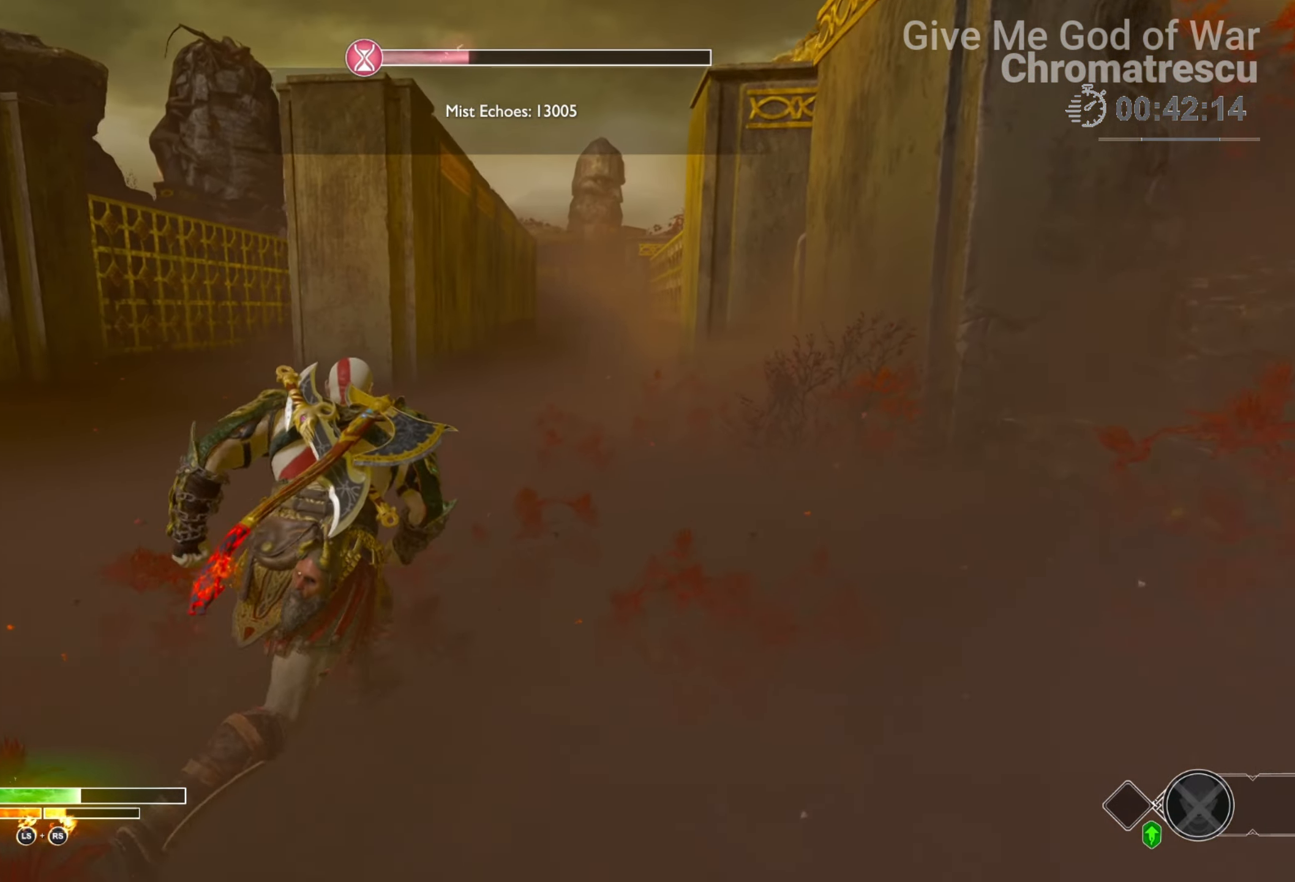
{"buttons": [], "left_stick": "left", "right_stick": "center", "events": [[85, "right_stick", "center"], [203, "left_stick", "up-left"], [356, "left_stick", "left"]]}
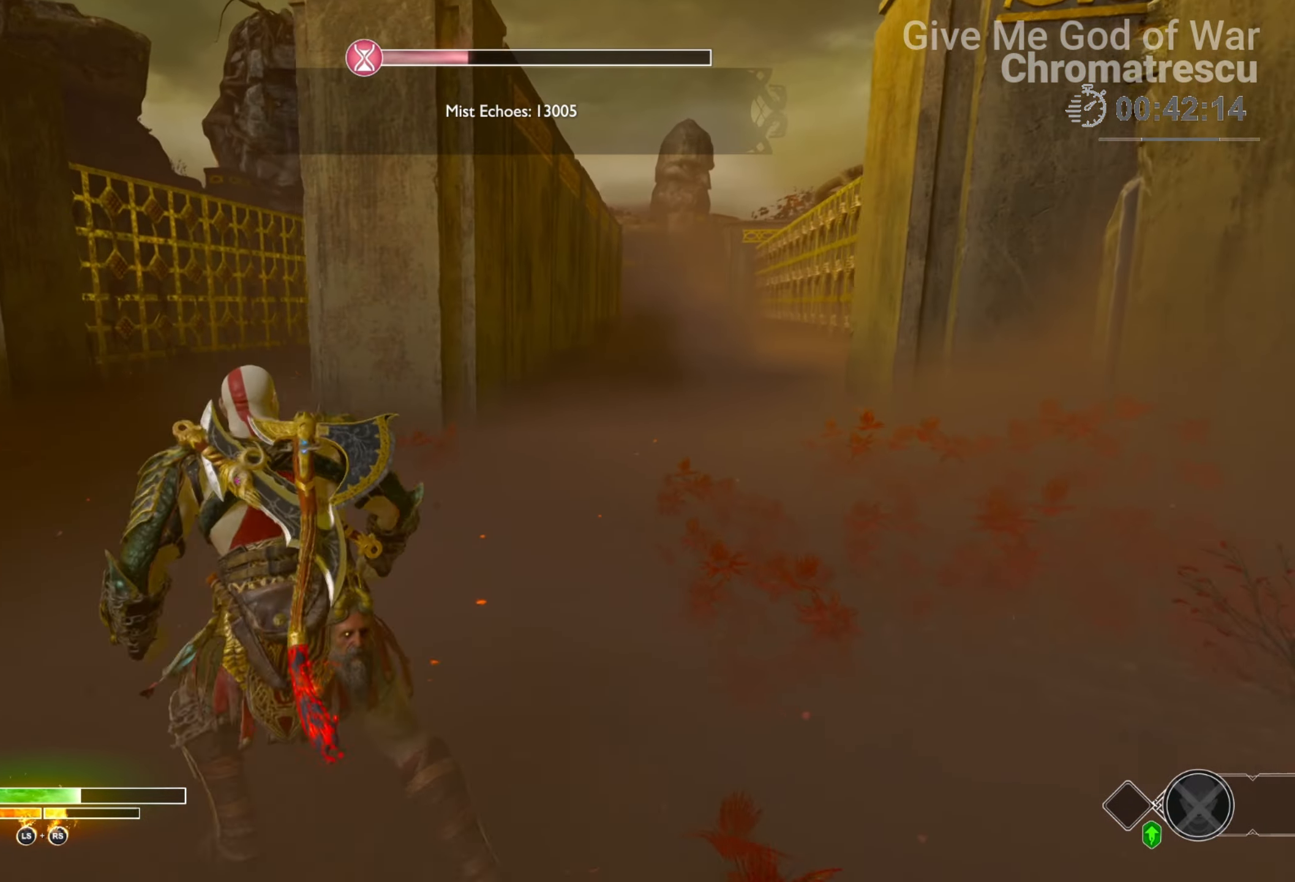
{"buttons": [], "left_stick": "left", "right_stick": "center", "events": [[85, "right_stick", "right"], [424, "right_stick", "center"]]}
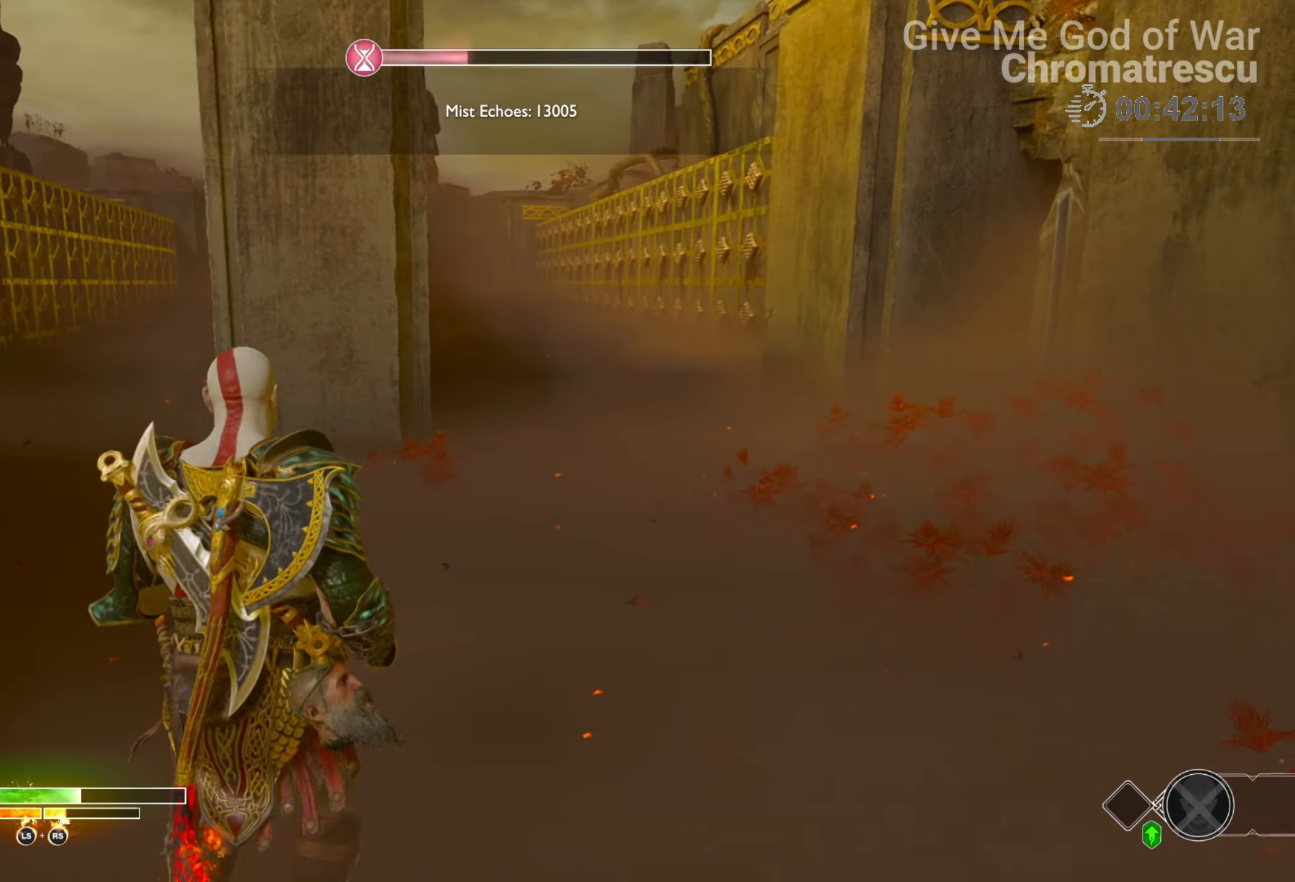
{"buttons": [], "left_stick": "left", "right_stick": "center", "events": []}
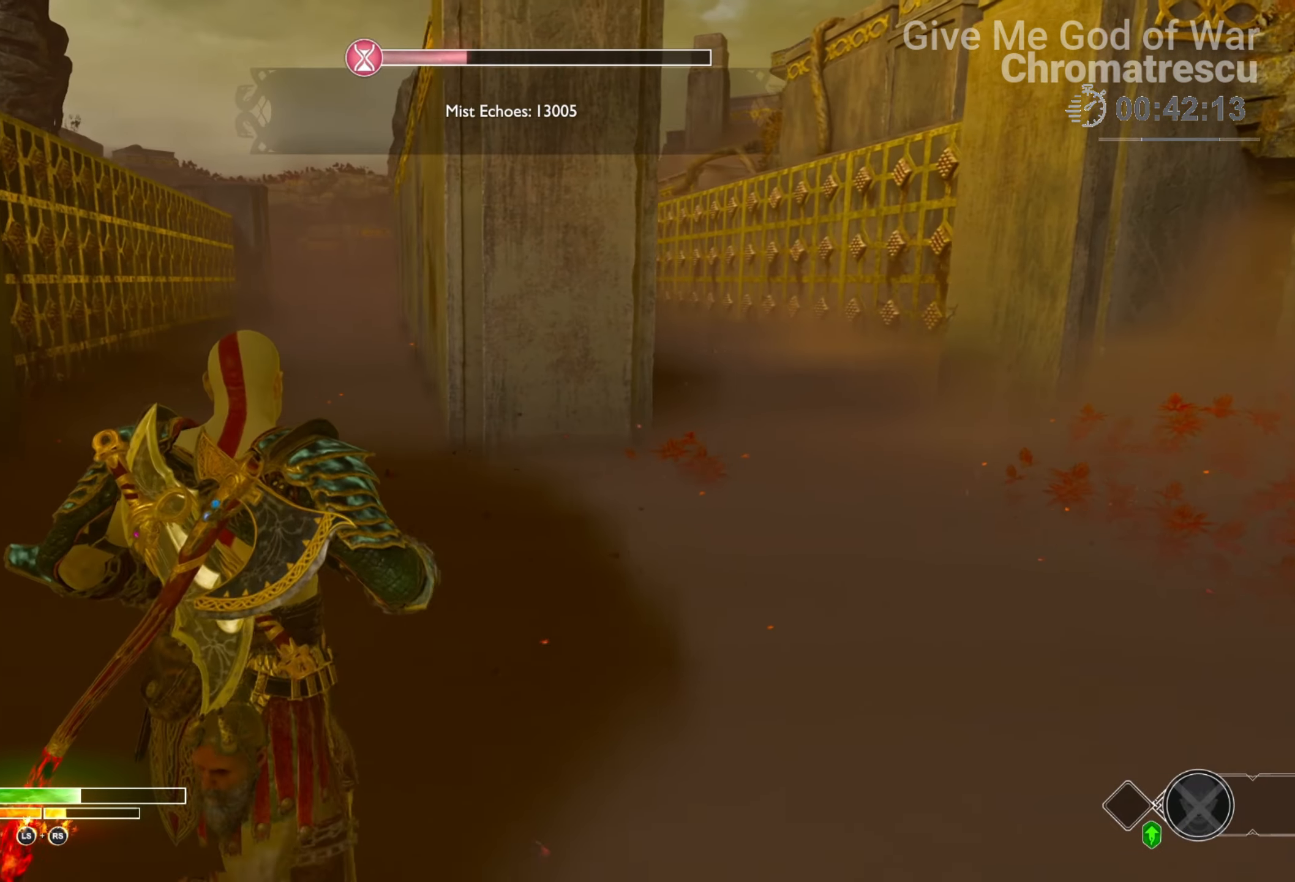
{"buttons": [], "left_stick": "center", "right_stick": "center", "events": [[271, "left_stick", "center"]]}
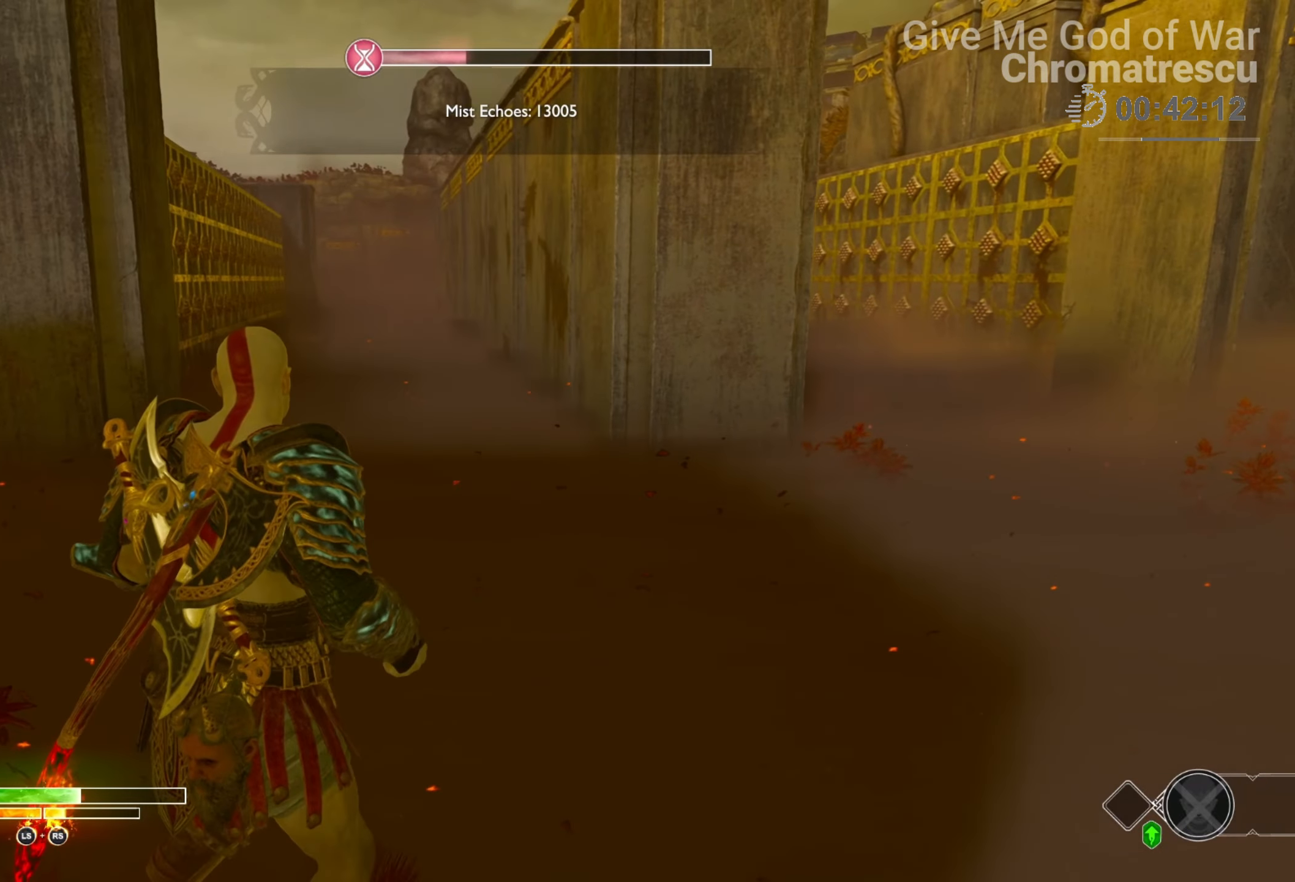
{"buttons": [], "left_stick": "center", "right_stick": "center", "events": []}
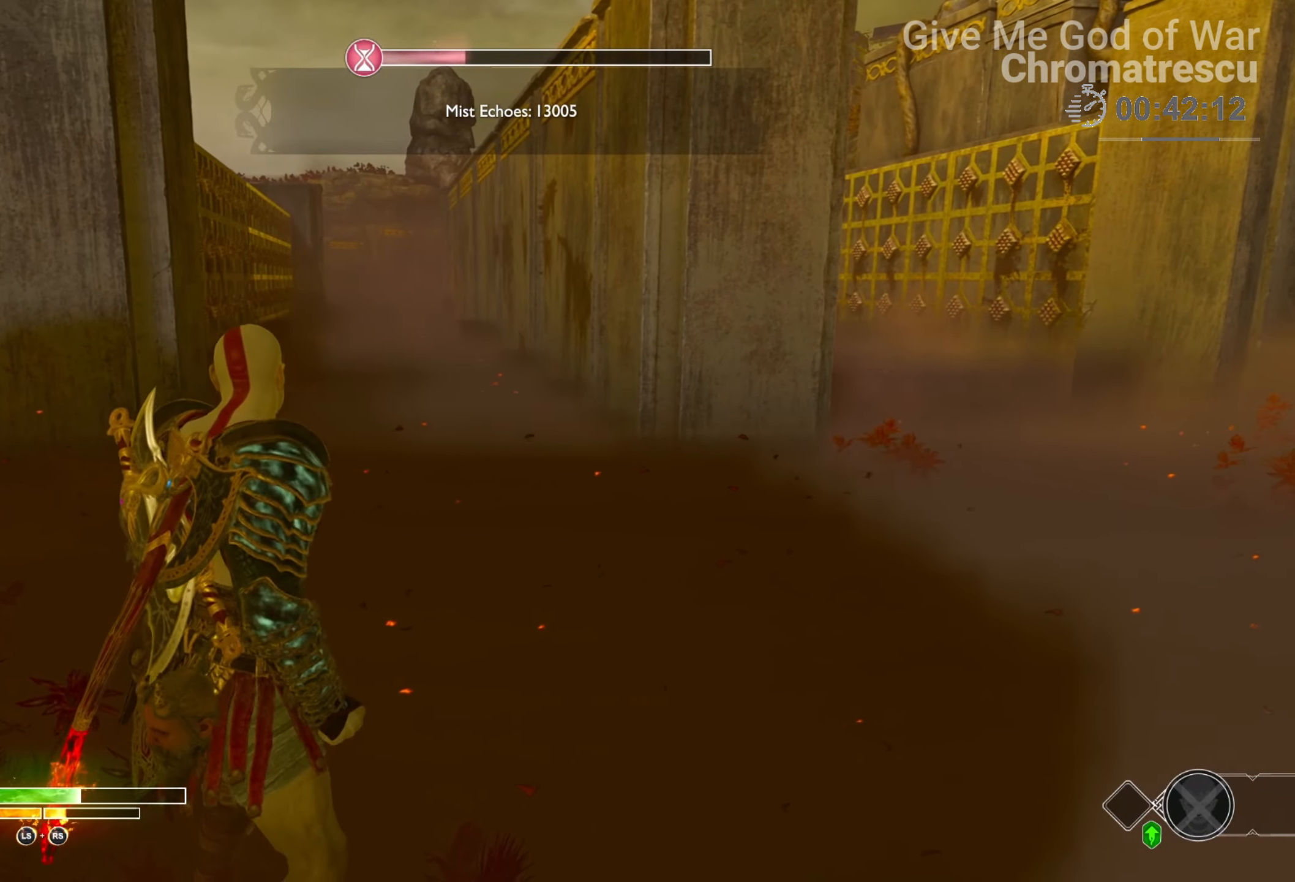
{"buttons": [], "left_stick": "center", "right_stick": "center", "events": []}
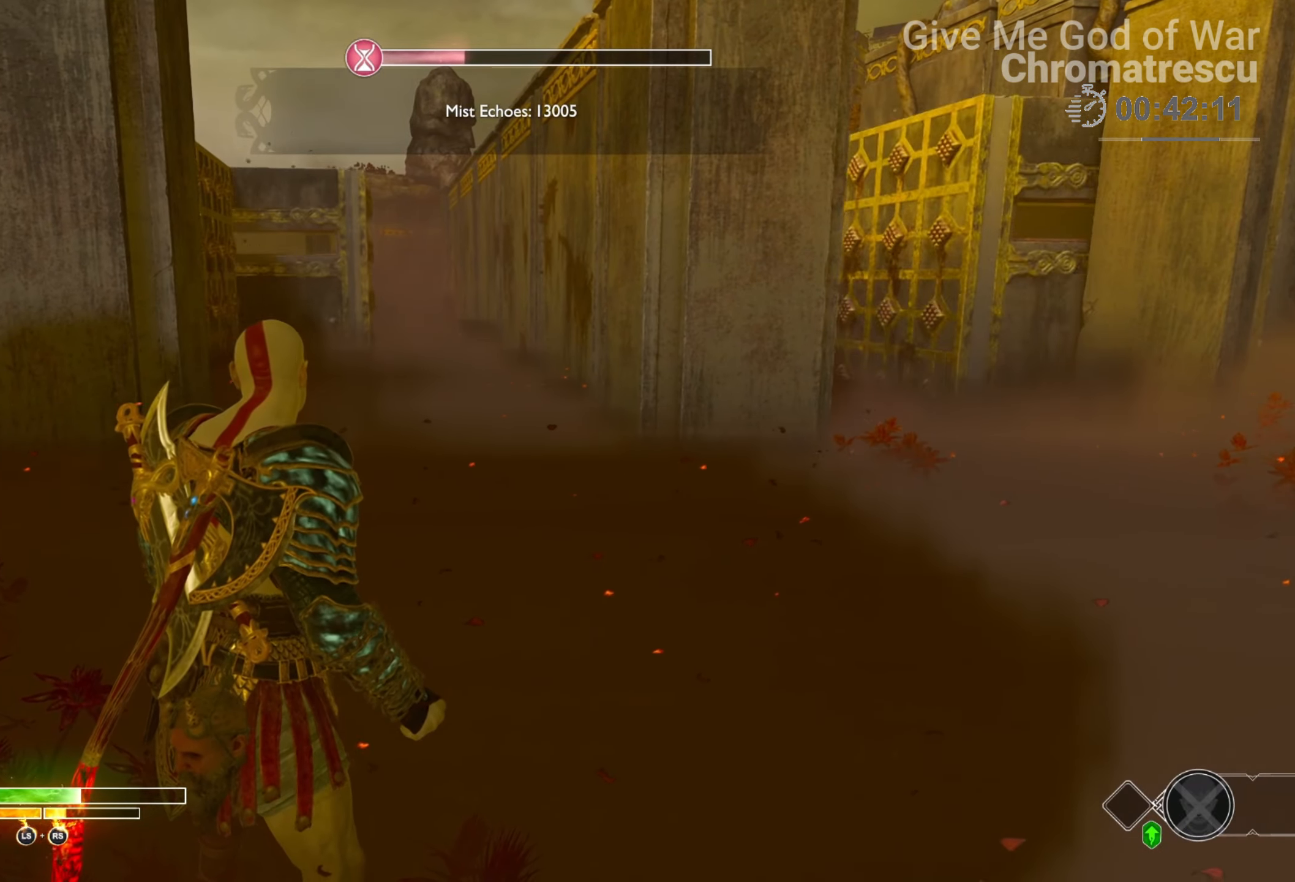
{"buttons": ["L2"], "left_stick": "up", "right_stick": "center", "events": [[220, "left_stick", "up"], [322, "L2", "down"]]}
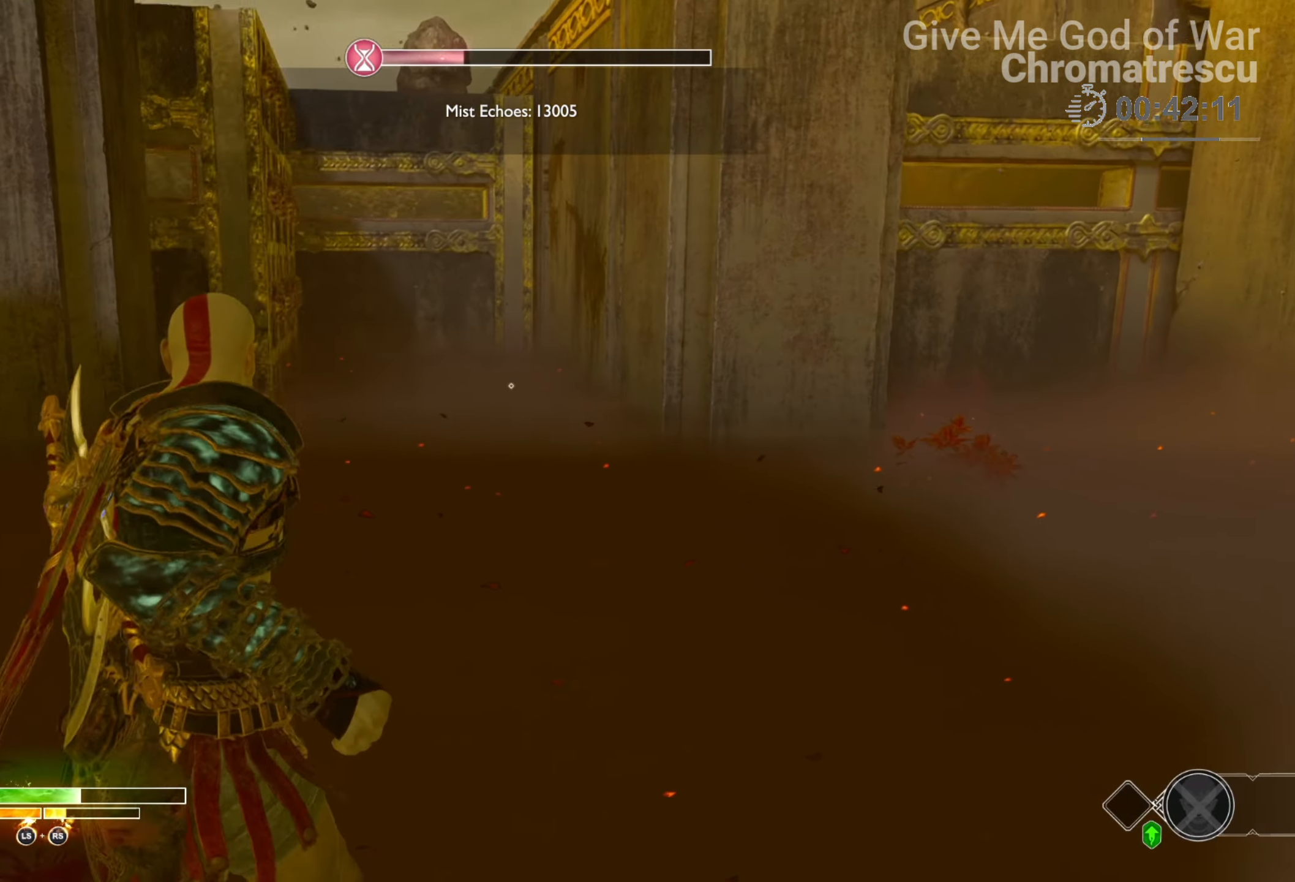
{"buttons": ["L2"], "left_stick": "up", "right_stick": "center", "events": [[118, "CROSS", "down"], [220, "R1", "down"], [338, "CROSS", "up"], [372, "R1", "up"]]}
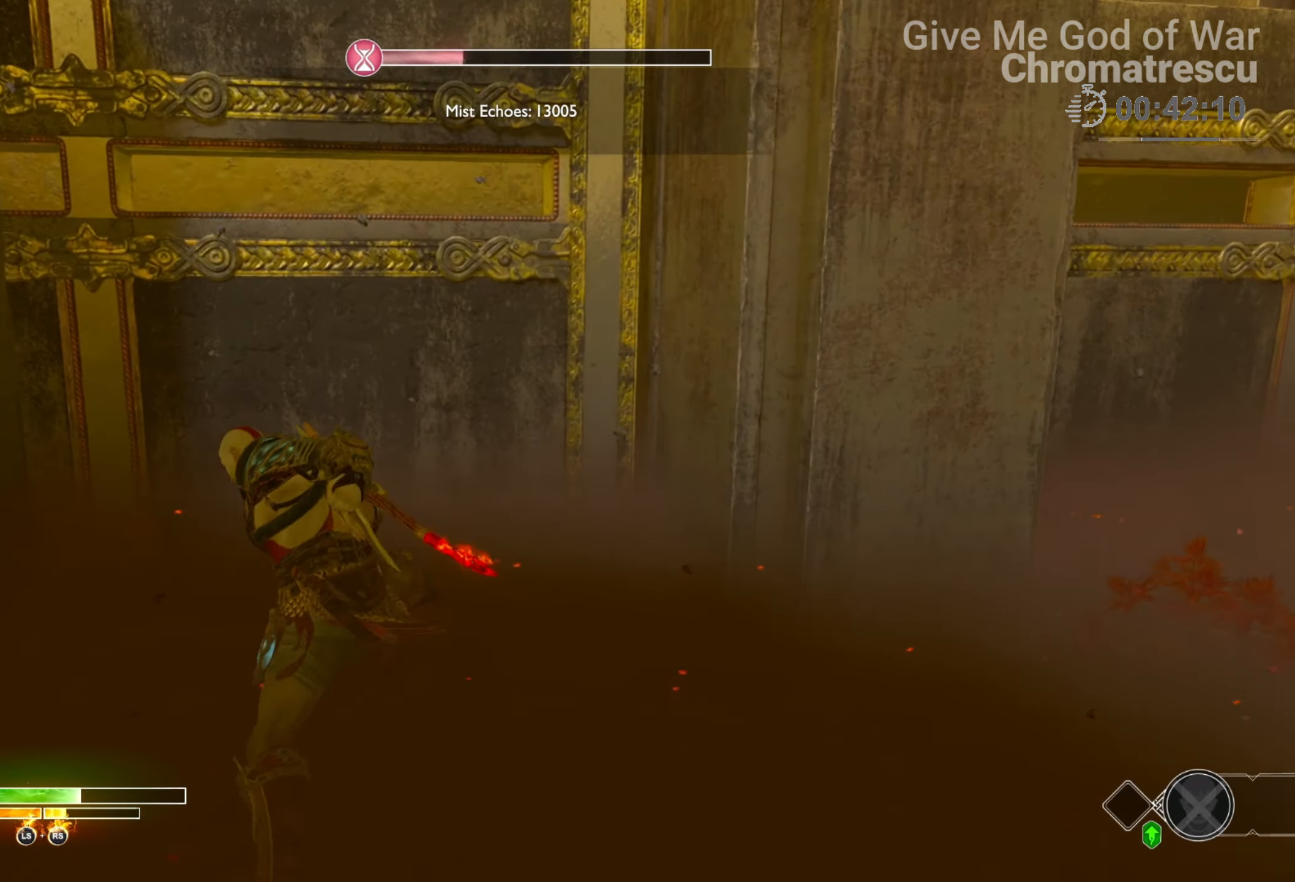
{"buttons": ["L2"], "left_stick": "up", "right_stick": "center", "events": [[237, "CROSS", "down"], [373, "R1", "down"], [458, "CROSS", "up"], [458, "R1", "up"]]}
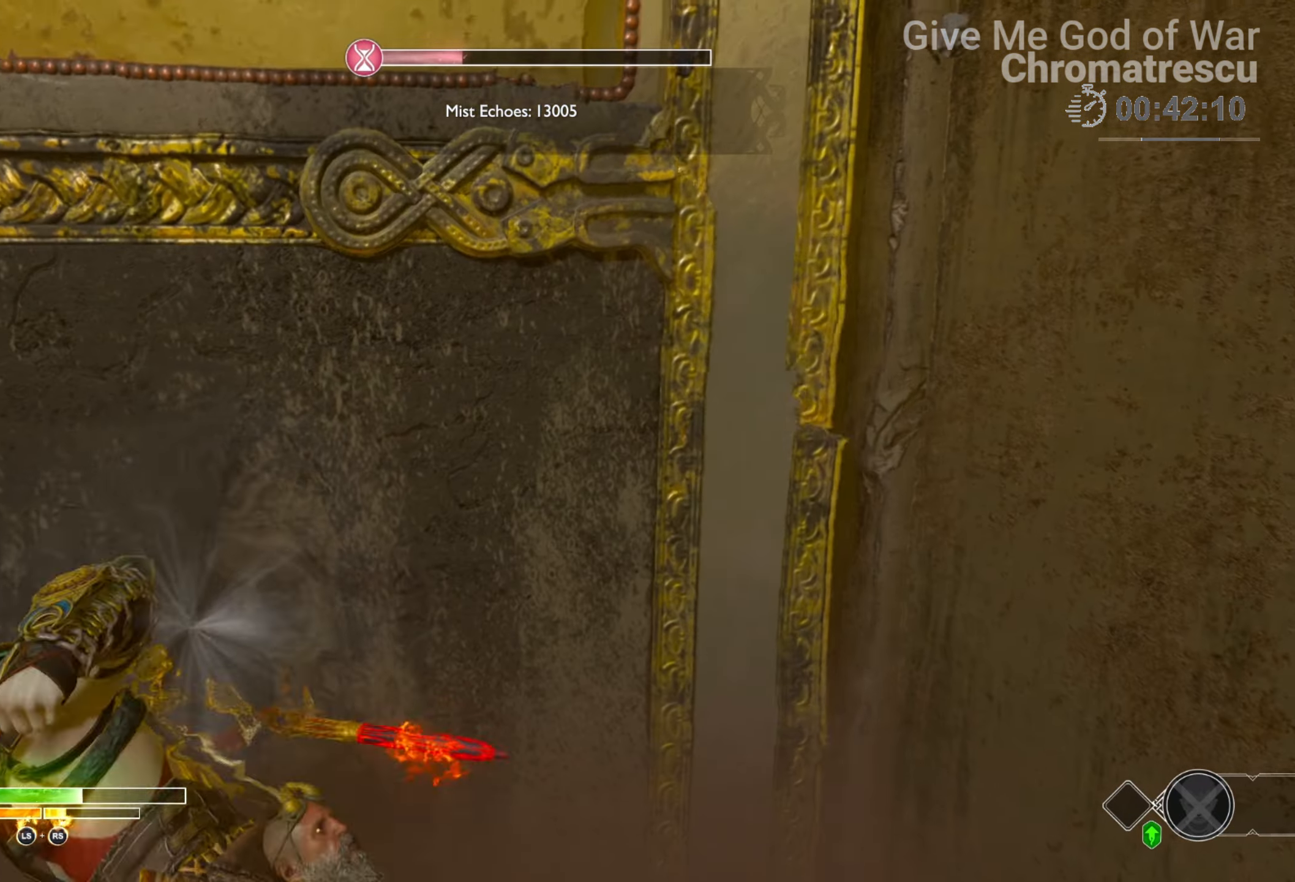
{"buttons": ["CROSS", "L2", "R1"], "left_stick": "up", "right_stick": "center", "events": [[338, "CROSS", "down"], [423, "R1", "down"]]}
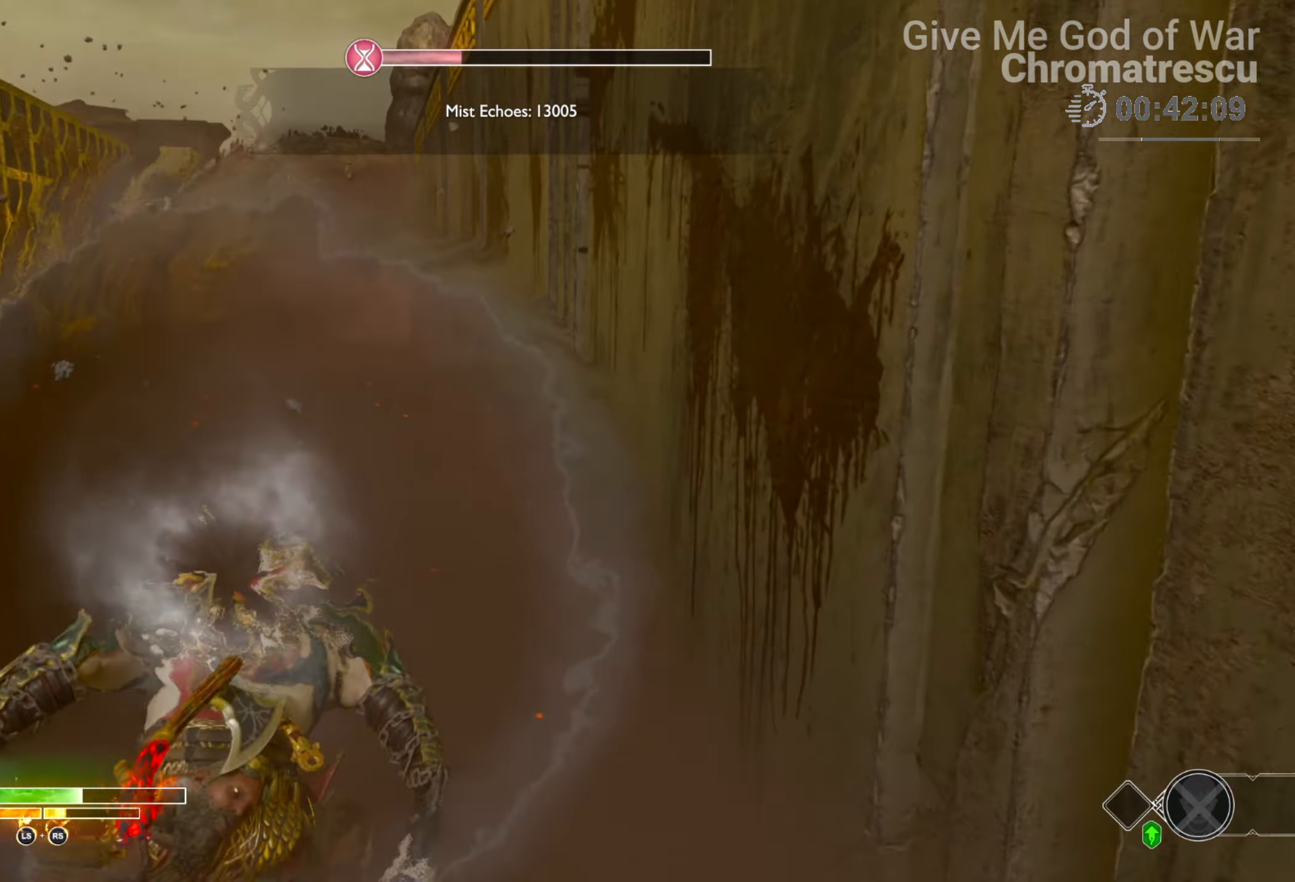
{"buttons": ["CROSS", "L2"], "left_stick": "up", "right_stick": "center", "events": [[17, "CROSS", "up"], [85, "R1", "up"], [153, "right_stick", "left"], [271, "right_stick", "center"], [492, "CROSS", "down"]]}
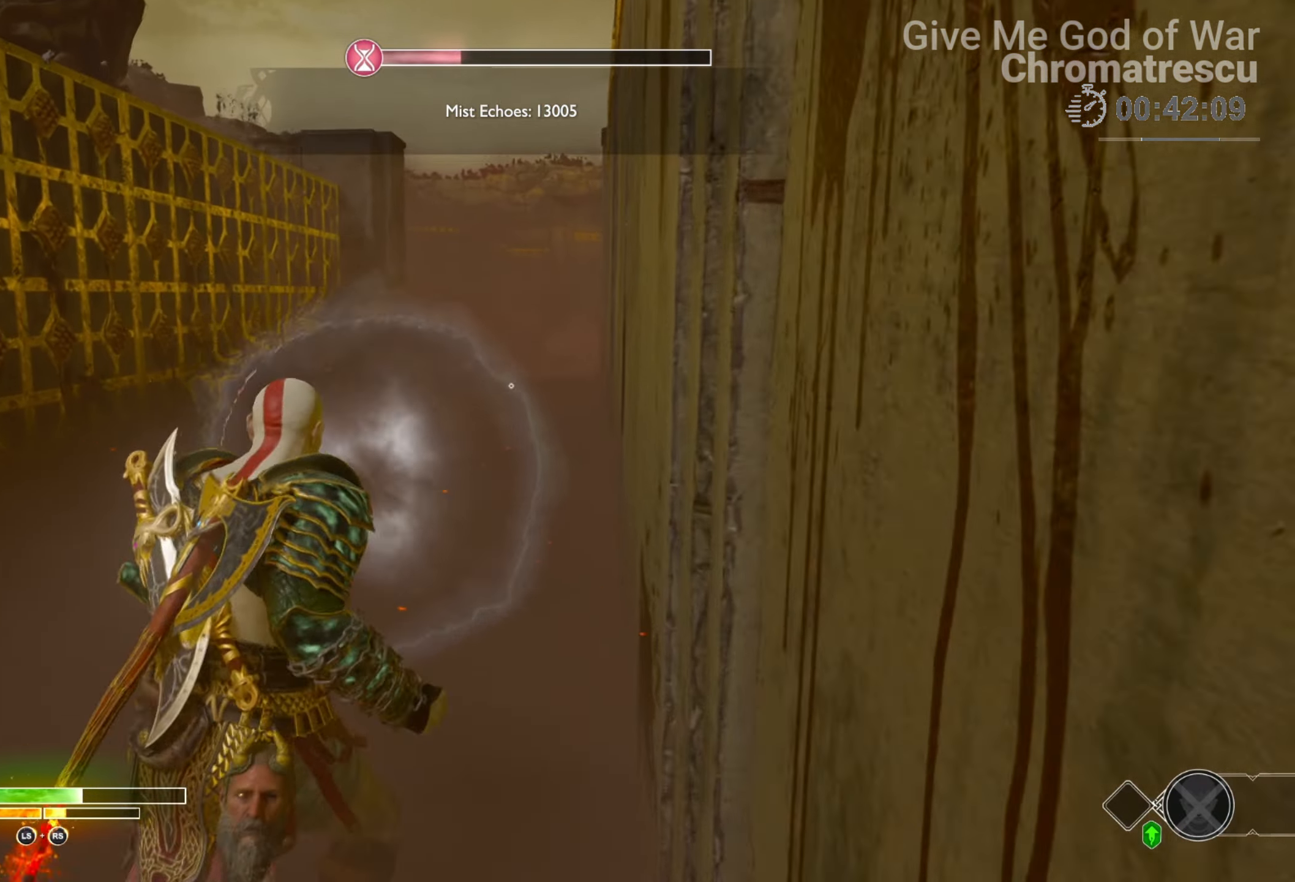
{"buttons": ["L2"], "left_stick": "up", "right_stick": "center", "events": [[50, "R1", "down"], [152, "CROSS", "up"], [186, "R1", "up"]]}
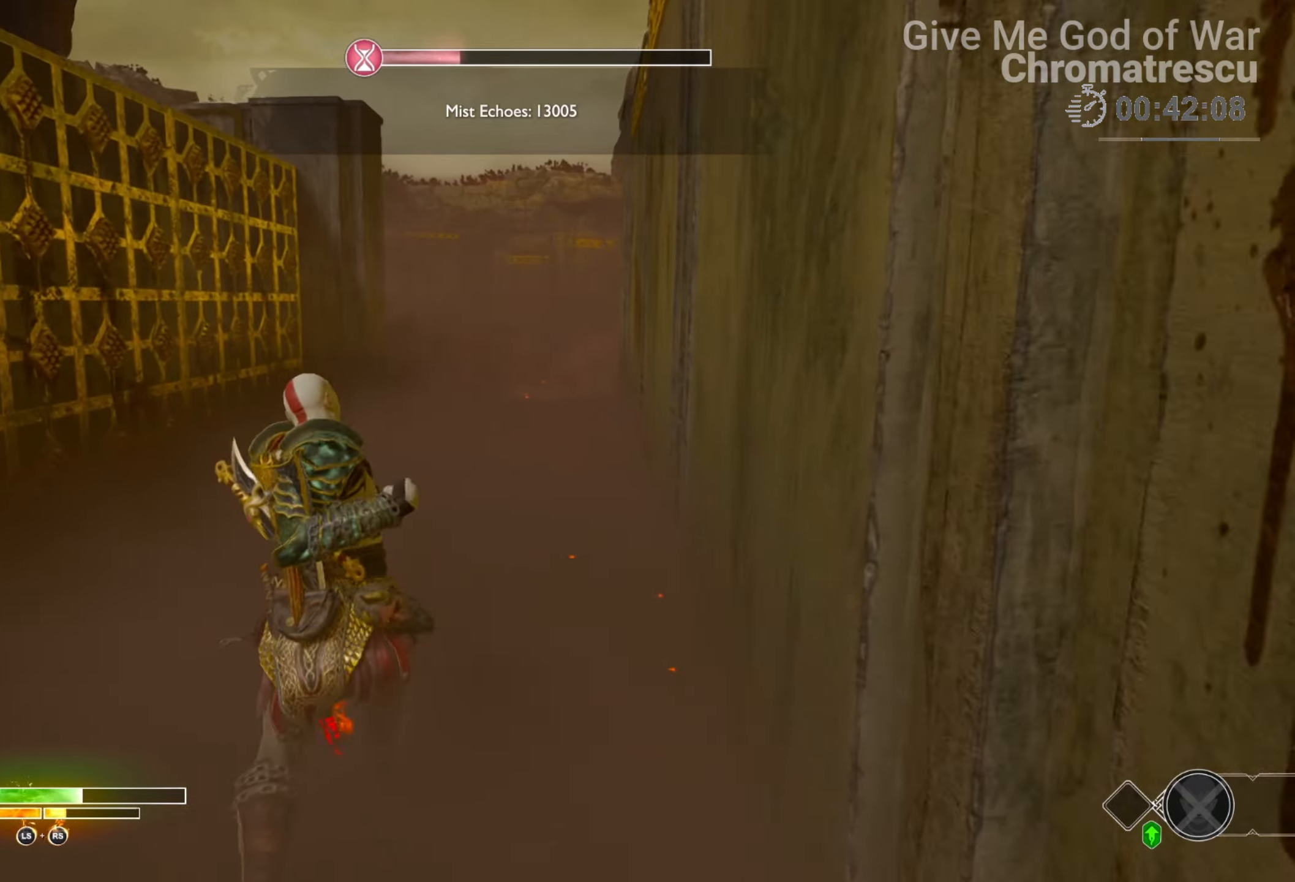
{"buttons": ["L2"], "left_stick": "up", "right_stick": "center", "events": [[17, "CROSS", "down"], [119, "R1", "down"], [187, "CROSS", "up"], [255, "R1", "up"], [407, "right_stick", "up-right"], [509, "right_stick", "center"]]}
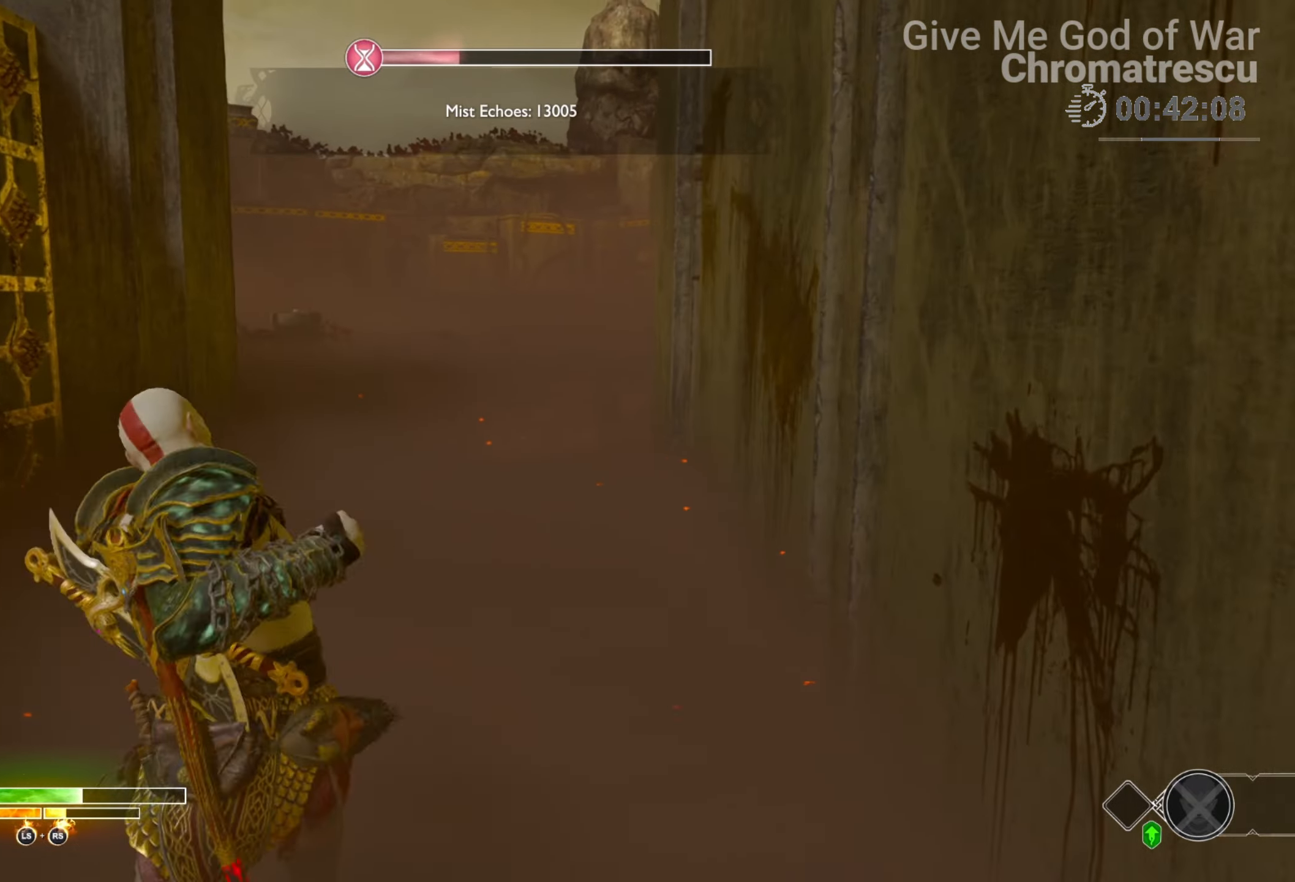
{"buttons": ["L2"], "left_stick": "up", "right_stick": "right", "events": [[169, "CROSS", "down"], [237, "R1", "down"], [339, "CROSS", "up"], [356, "R1", "up"], [457, "right_stick", "right"]]}
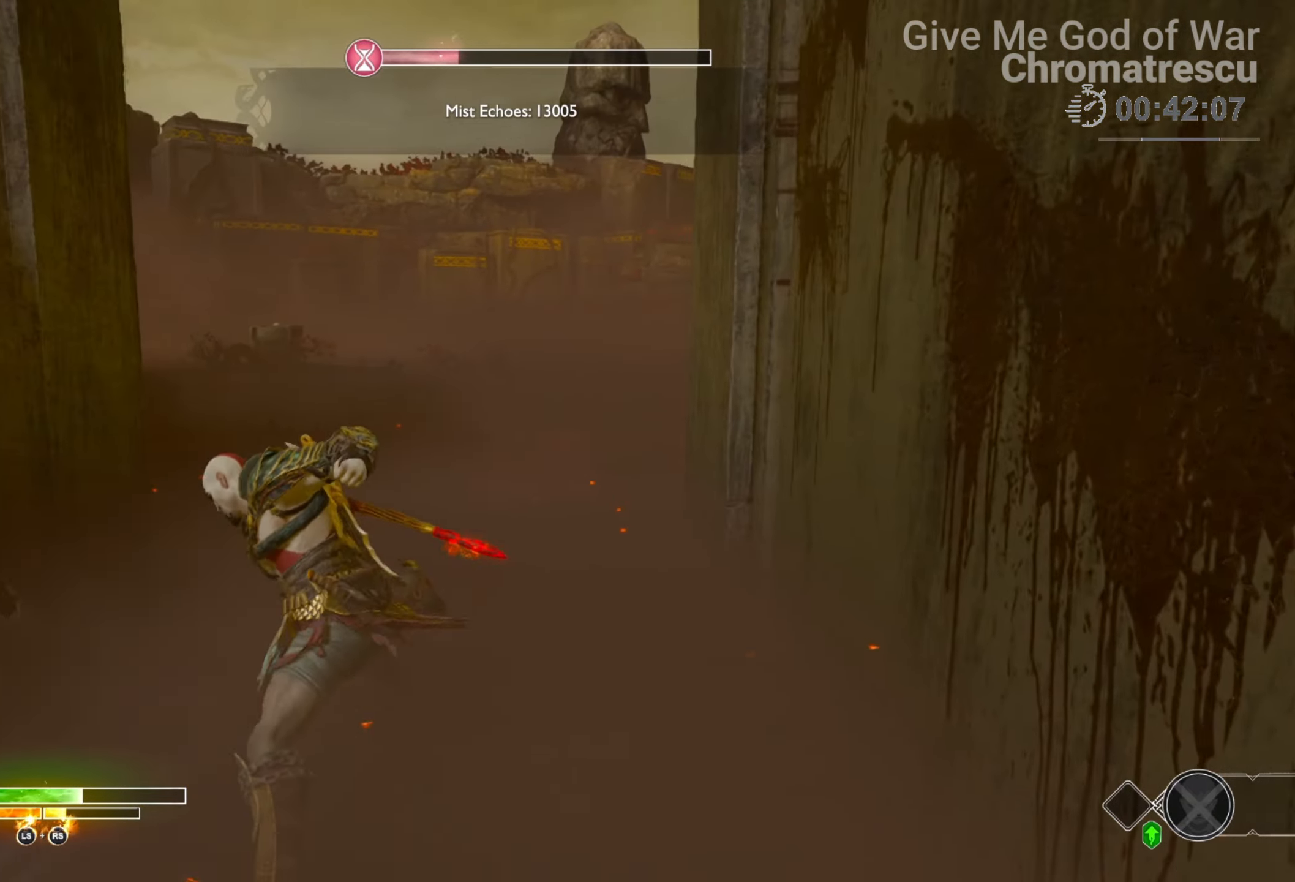
{"buttons": ["L2", "R1"], "left_stick": "up", "right_stick": "center", "events": [[102, "right_stick", "center"], [305, "CROSS", "down"], [424, "R1", "down"], [475, "CROSS", "up"]]}
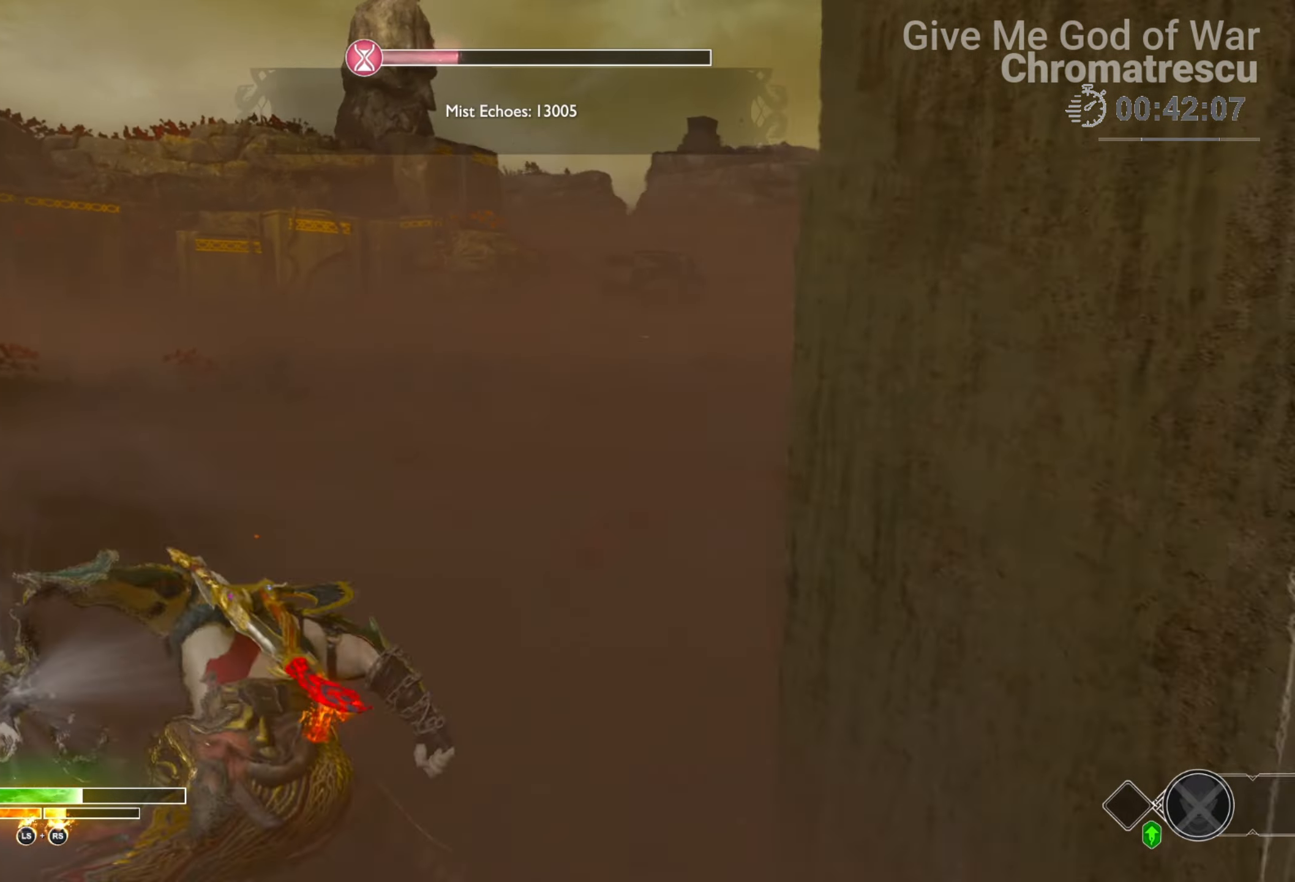
{"buttons": ["CROSS", "L2", "R1"], "left_stick": "up", "right_stick": "center", "events": [[17, "R1", "up"], [85, "right_stick", "right"], [288, "right_stick", "center"], [424, "CROSS", "down"], [491, "R1", "down"]]}
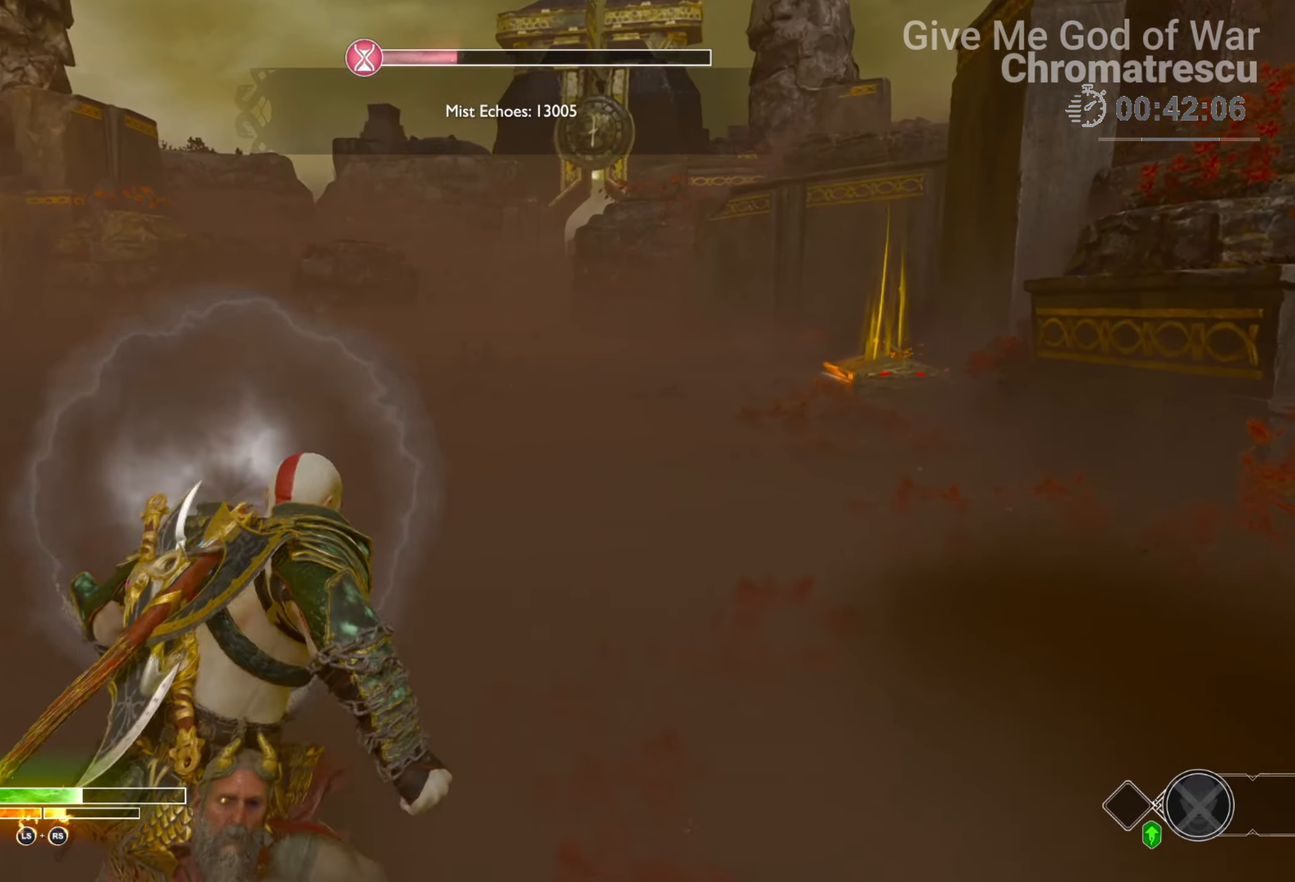
{"buttons": ["L2"], "left_stick": "up", "right_stick": "center", "events": [[17, "CROSS", "up"], [85, "R1", "up"], [187, "right_stick", "right"], [458, "right_stick", "center"]]}
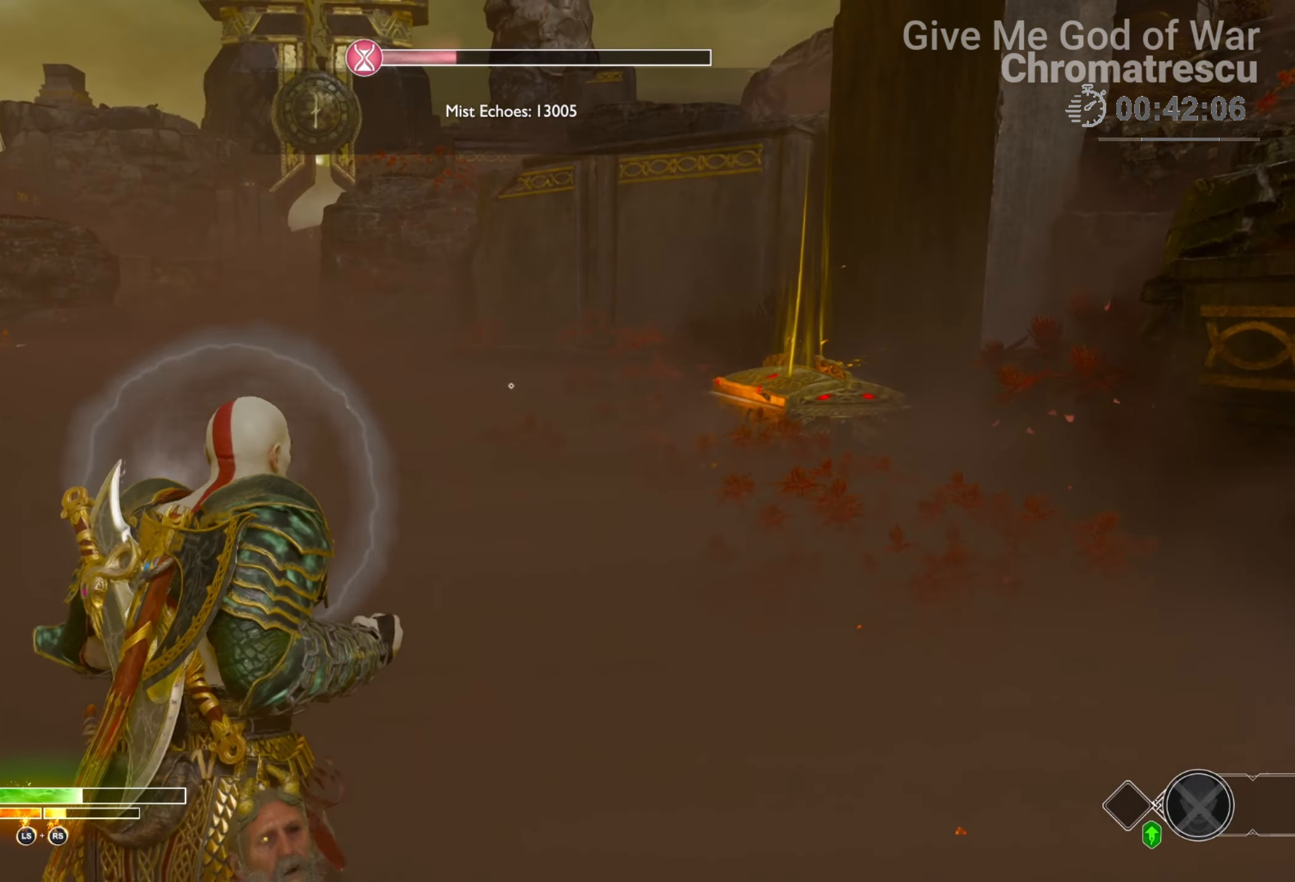
{"buttons": ["L3"], "left_stick": "up", "right_stick": "down-right", "events": [[51, "CROSS", "down"], [169, "R1", "down"], [186, "CROSS", "up"], [186, "R1", "up"], [288, "L2", "up"], [322, "right_stick", "down-right"], [457, "L3", "down"]]}
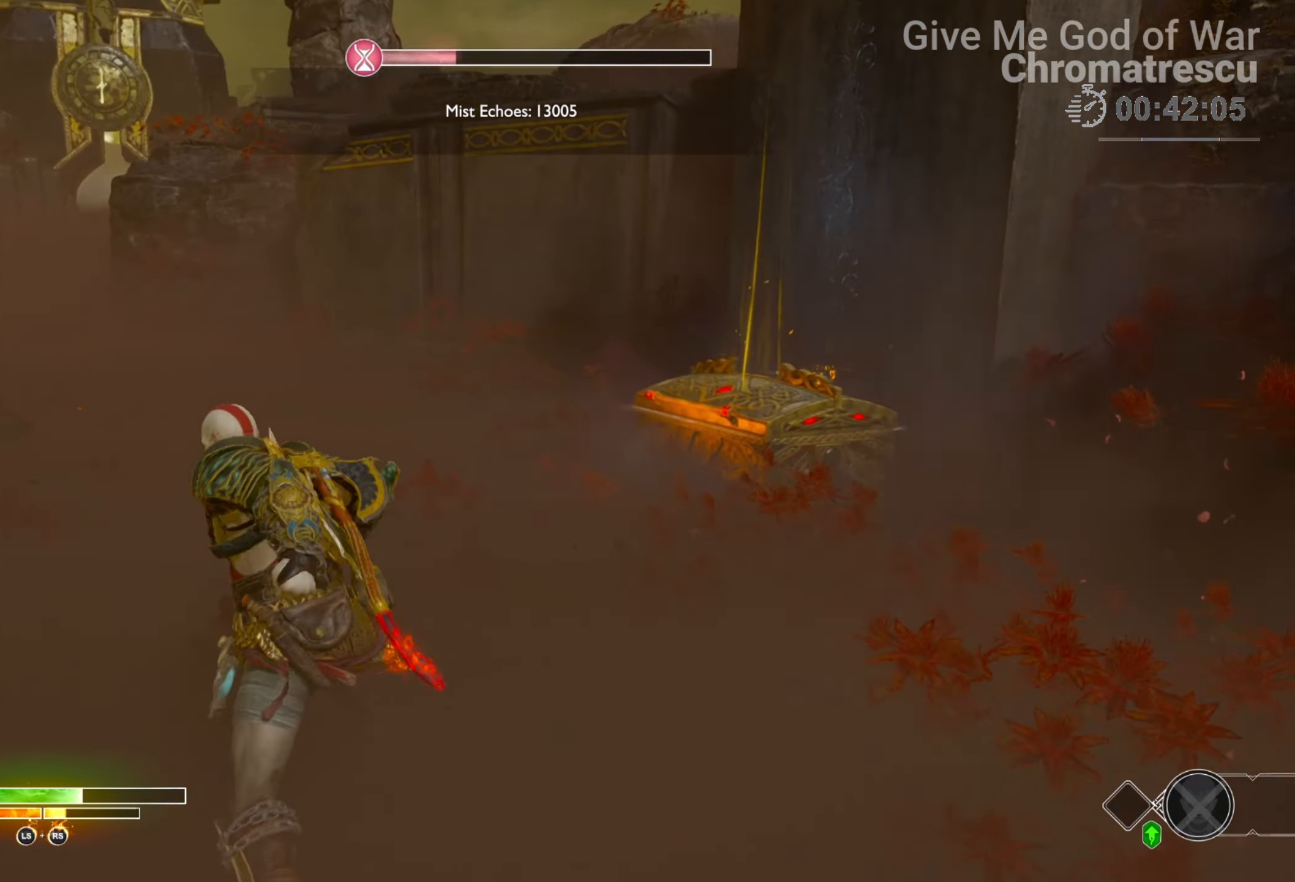
{"buttons": [], "left_stick": "up", "right_stick": "center", "events": [[102, "right_stick", "right"], [153, "L3", "up"], [221, "L3", "down"], [221, "right_stick", "center"], [509, "L3", "up"]]}
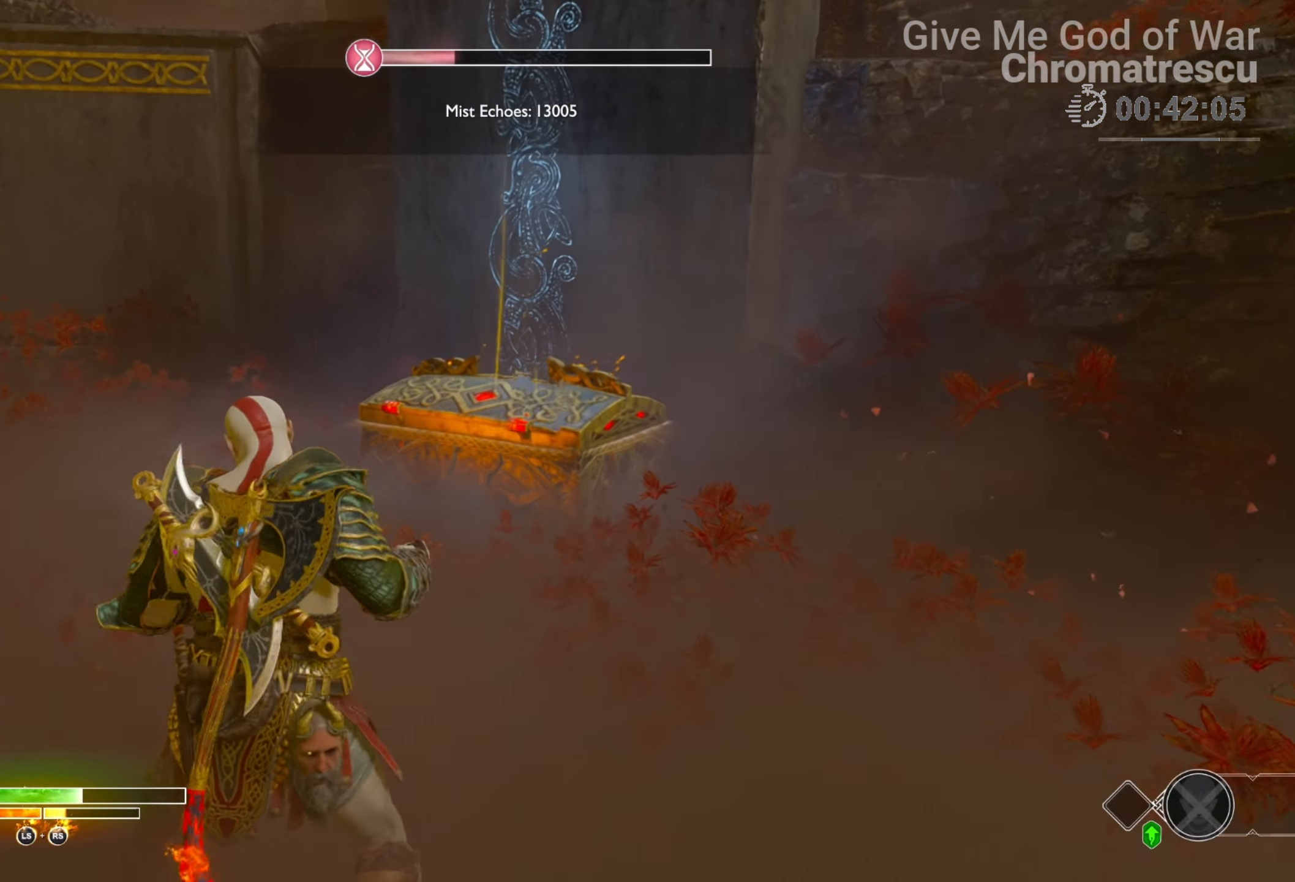
{"buttons": [], "left_stick": "up", "right_stick": "center", "events": [[51, "L3", "down"], [186, "L3", "up"], [254, "L3", "down"], [407, "L3", "up"]]}
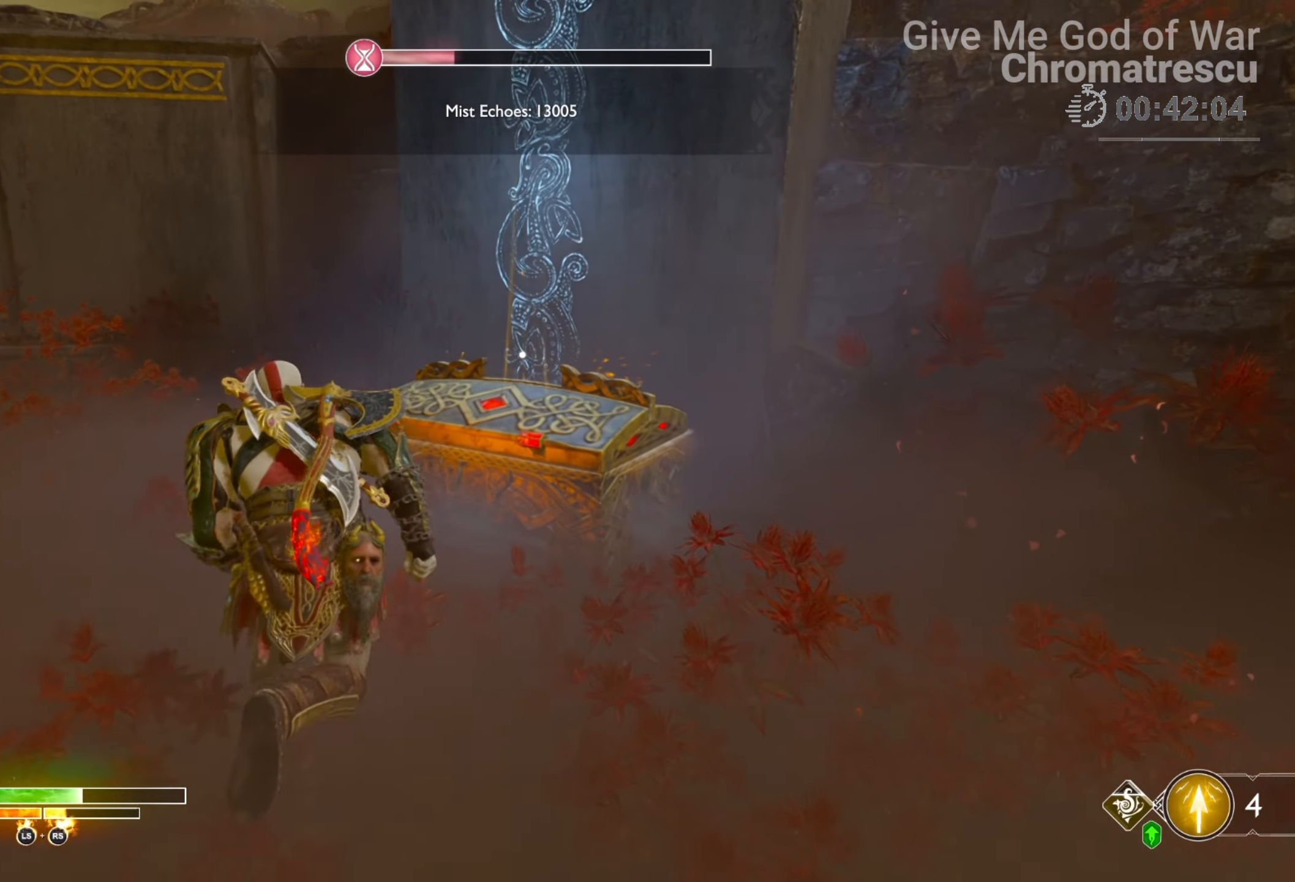
{"buttons": [], "left_stick": "center", "right_stick": "center", "events": [[34, "CIRCLE", "down"], [34, "L3", "down"], [119, "CIRCLE", "up"], [119, "L3", "up"], [221, "CIRCLE", "down"], [255, "left_stick", "center"], [272, "CIRCLE", "up"], [356, "CIRCLE", "down"], [424, "CIRCLE", "up"]]}